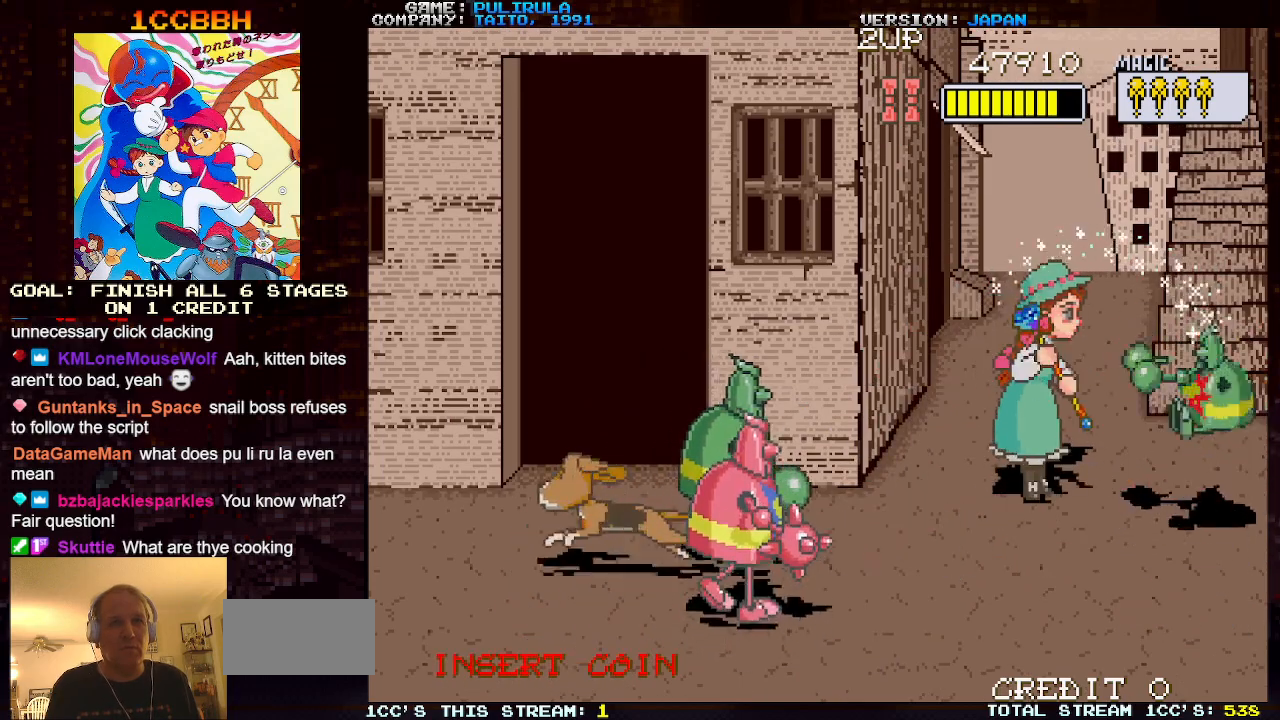
Gameplay with a controller (arcade stick); each line is a JSON object with the inputs held at the frame after it. "events" lists button and stick changes between this image and that frame as [ms after this image, input, new state], when the widget could be followed in between. Not read: L3 R3.
{"buttons": [], "left_stick": "left", "events": [[67, "left_stick", "left"], [167, "left_stick", "down-left"], [401, "SQUARE", "down"], [451, "left_stick", "left"], [484, "SQUARE", "up"]]}
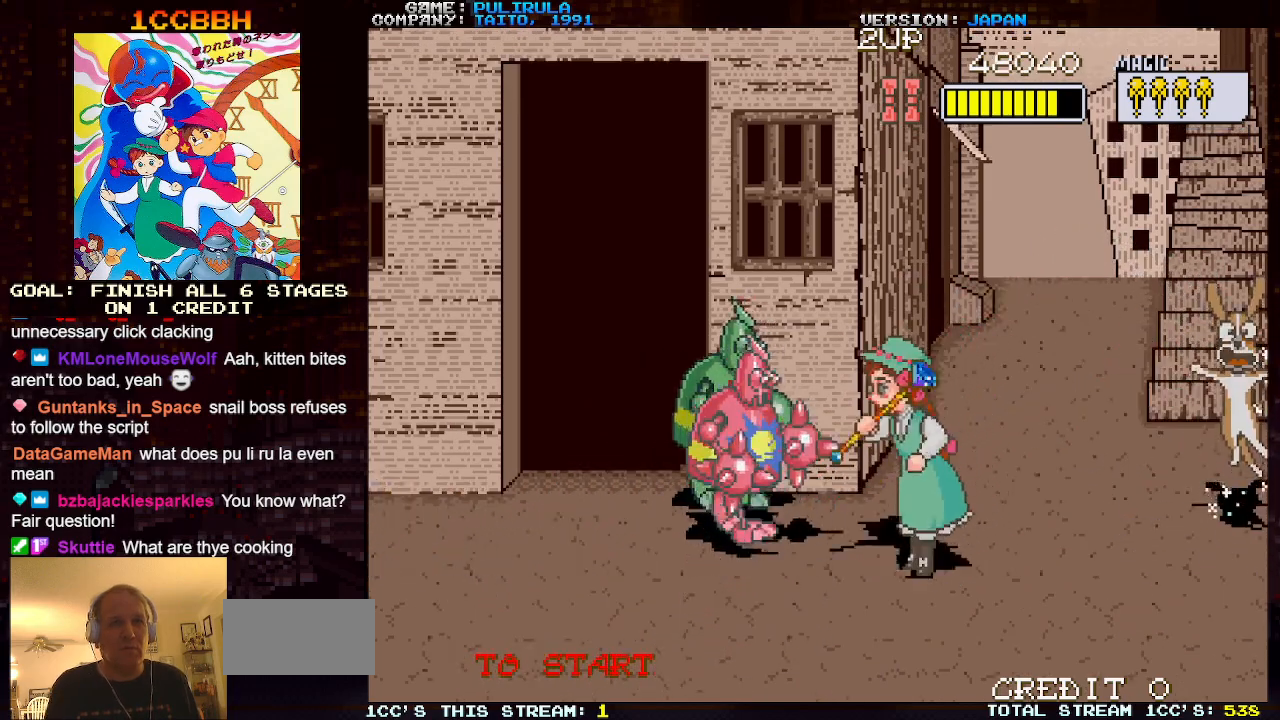
{"buttons": [], "left_stick": "down", "events": [[150, "left_stick", "center"], [217, "left_stick", "down"]]}
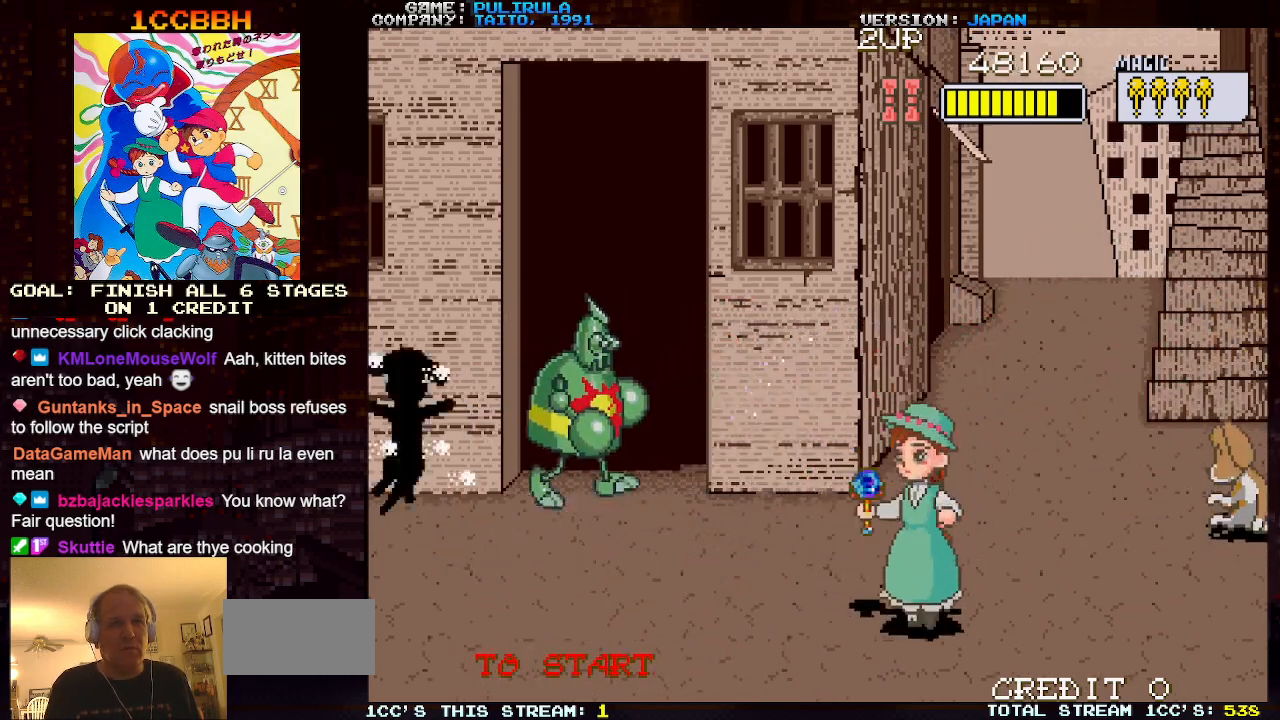
{"buttons": [], "left_stick": "up-left", "events": [[100, "left_stick", "down-left"], [401, "left_stick", "up-left"]]}
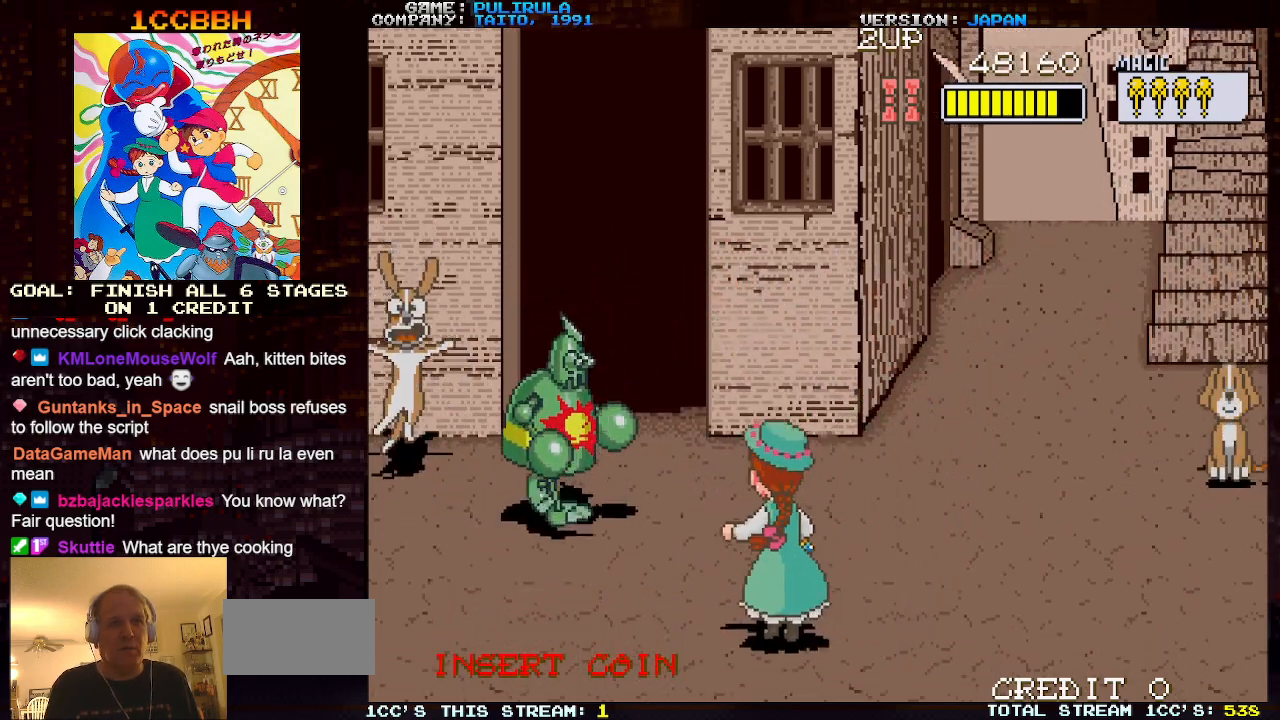
{"buttons": [], "left_stick": "center", "events": [[250, "SQUARE", "down"], [333, "SQUARE", "up"], [417, "left_stick", "center"]]}
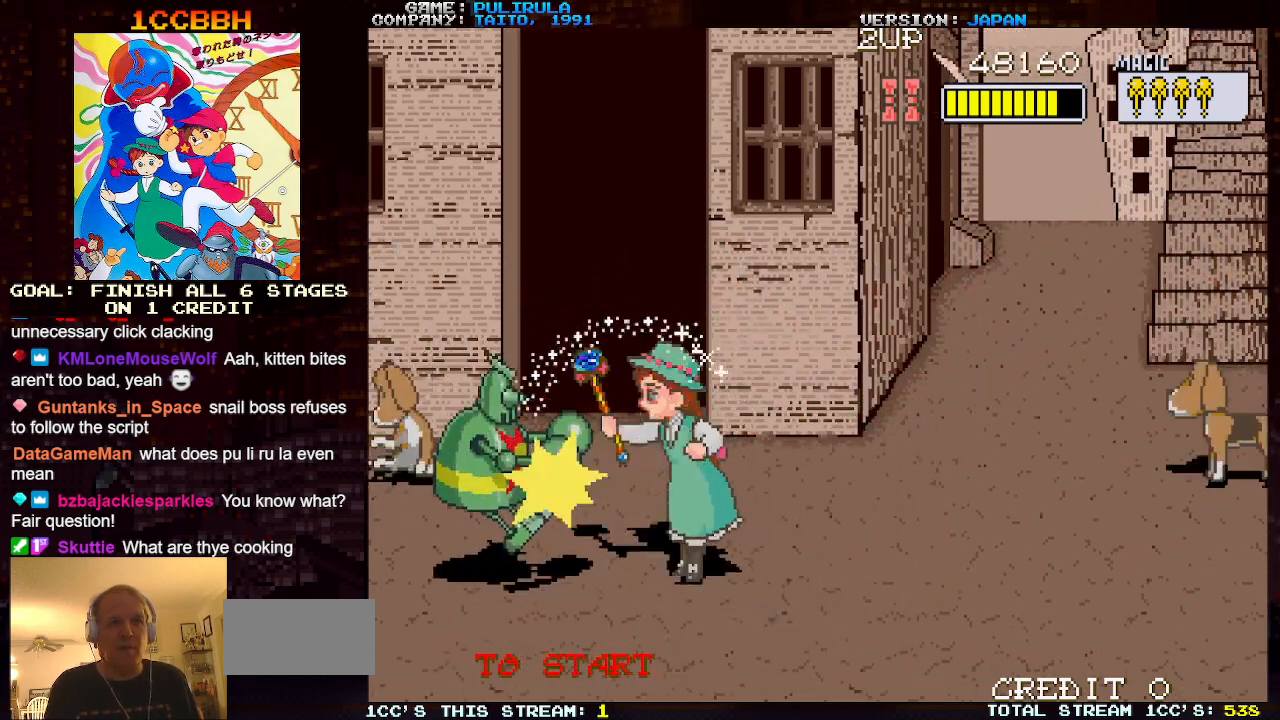
{"buttons": [], "left_stick": "up", "events": [[167, "left_stick", "down-right"], [467, "left_stick", "up"]]}
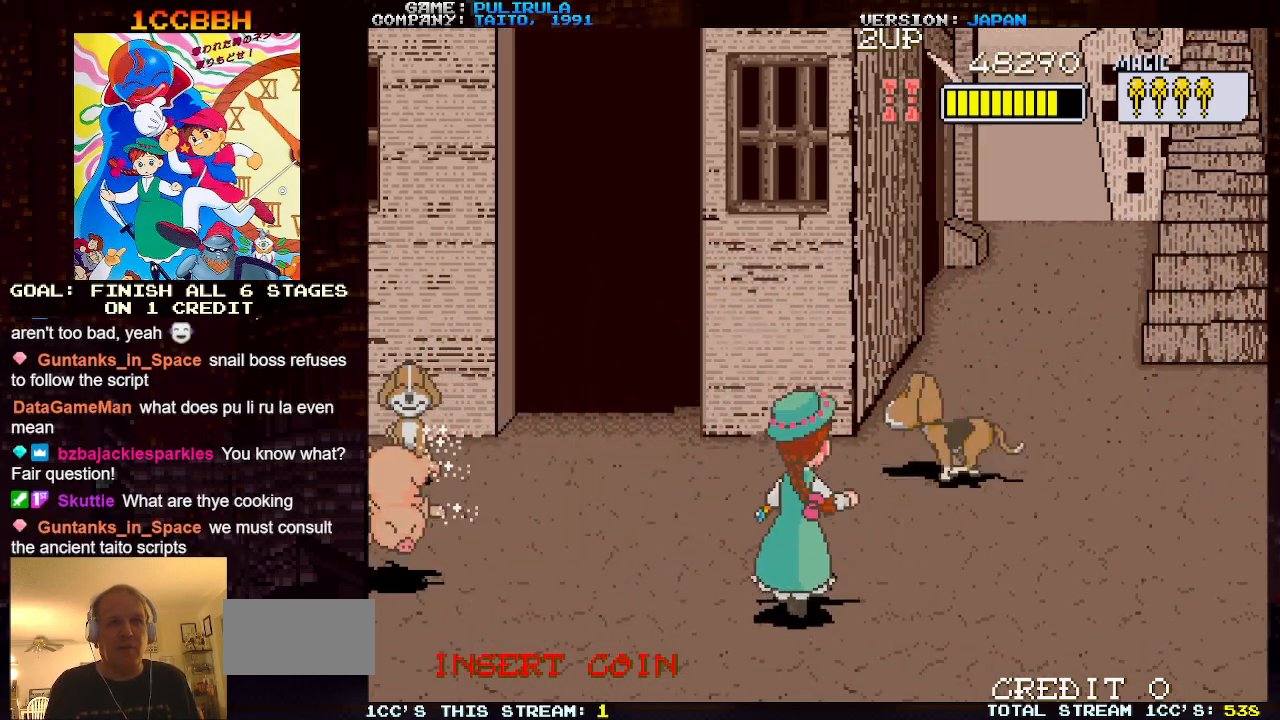
{"buttons": [], "left_stick": "up-left", "events": [[83, "left_stick", "up-left"]]}
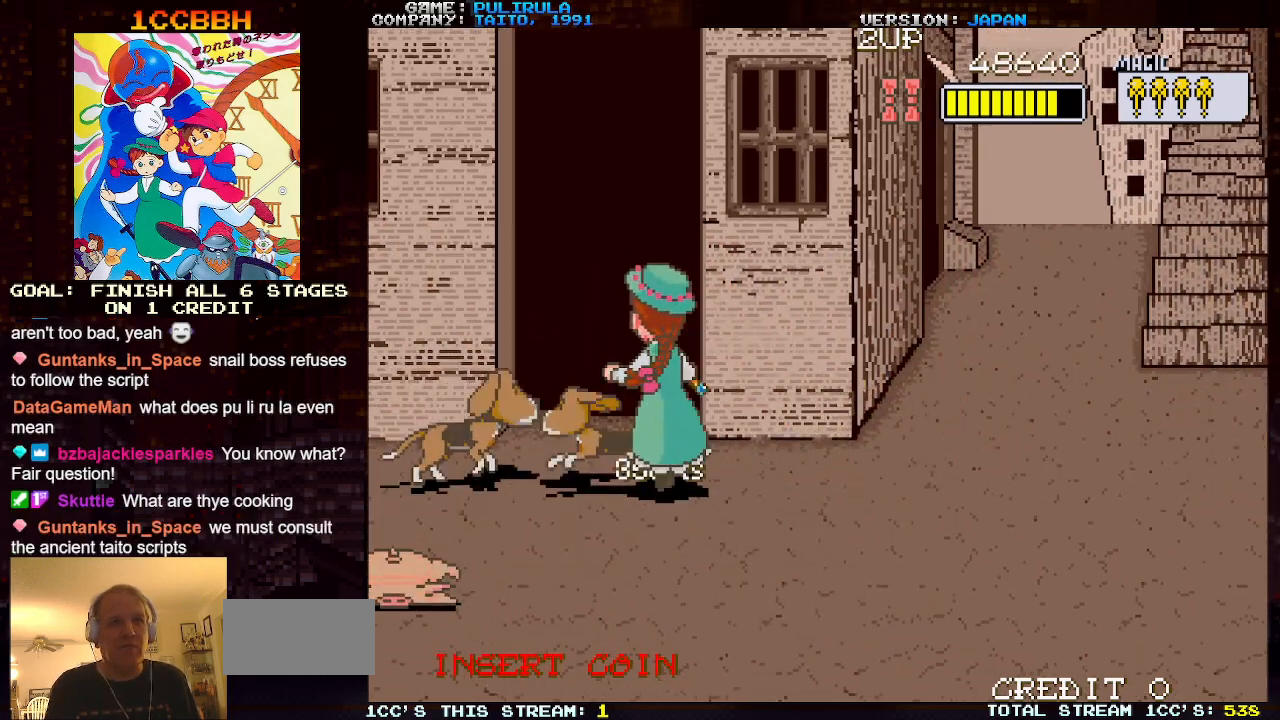
{"buttons": [], "left_stick": "down-right", "events": [[167, "left_stick", "right"], [467, "left_stick", "down-right"]]}
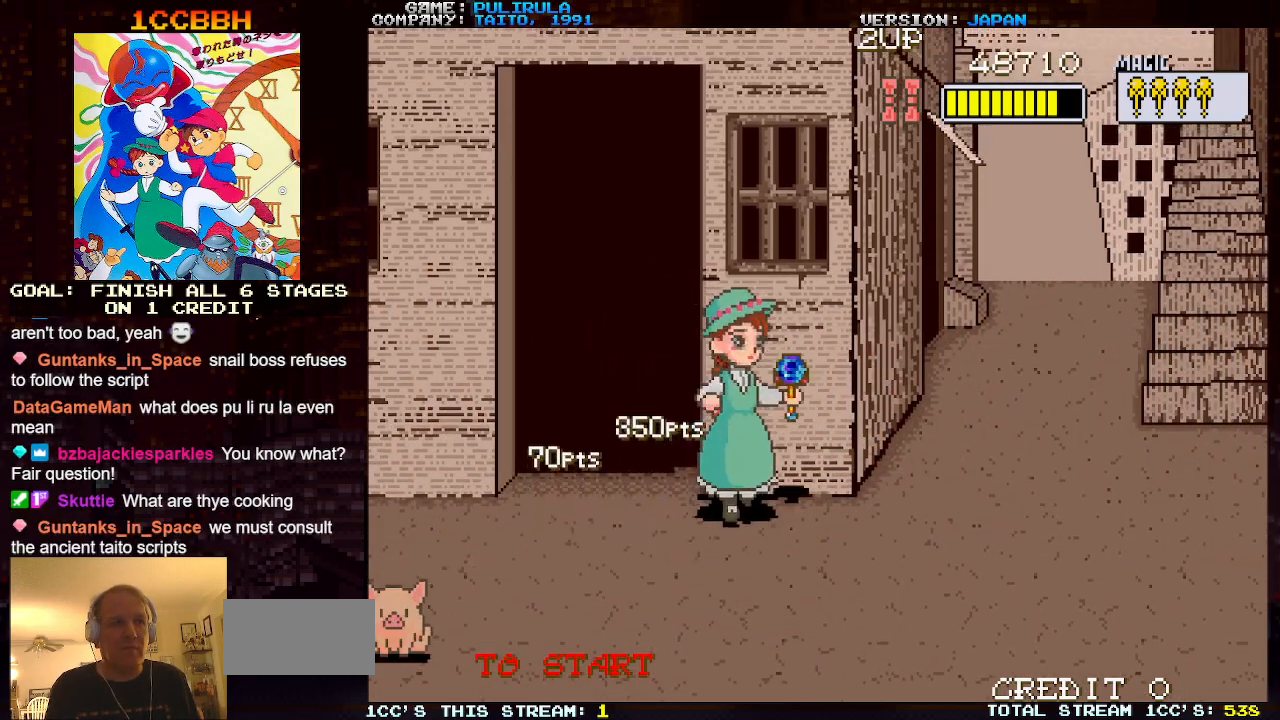
{"buttons": [], "left_stick": "center", "events": [[450, "left_stick", "center"]]}
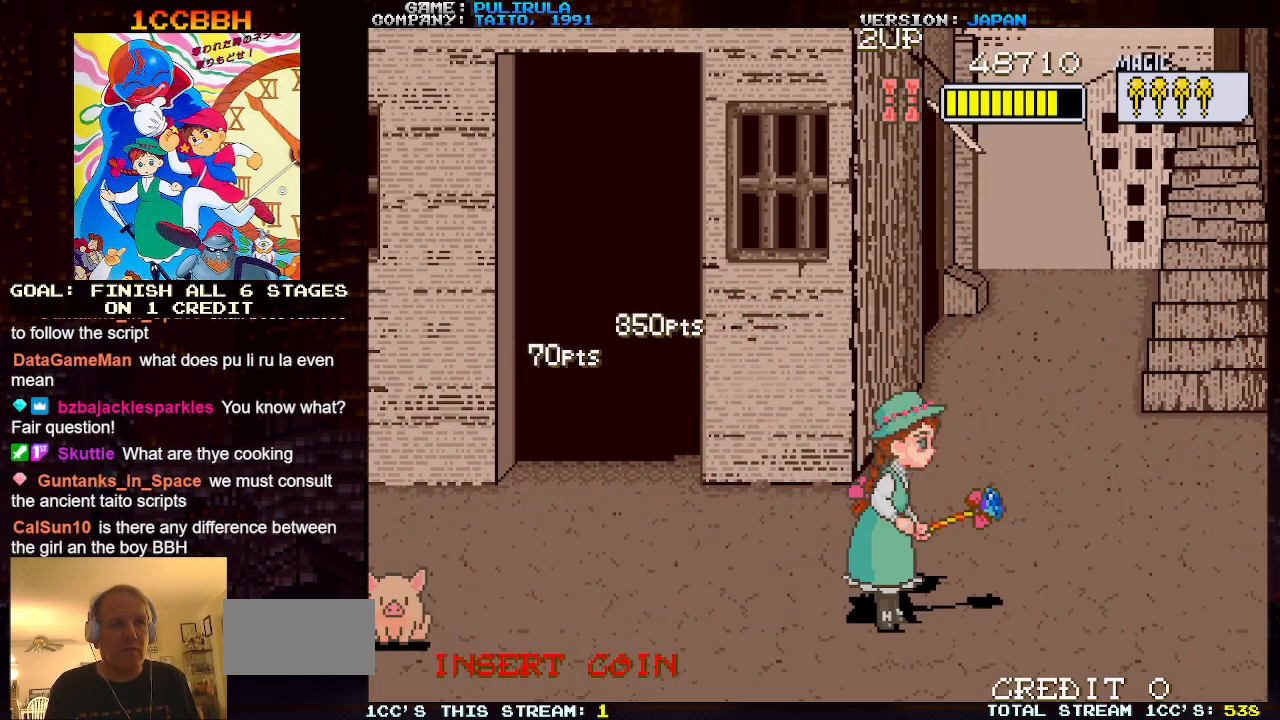
{"buttons": [], "left_stick": "center", "events": []}
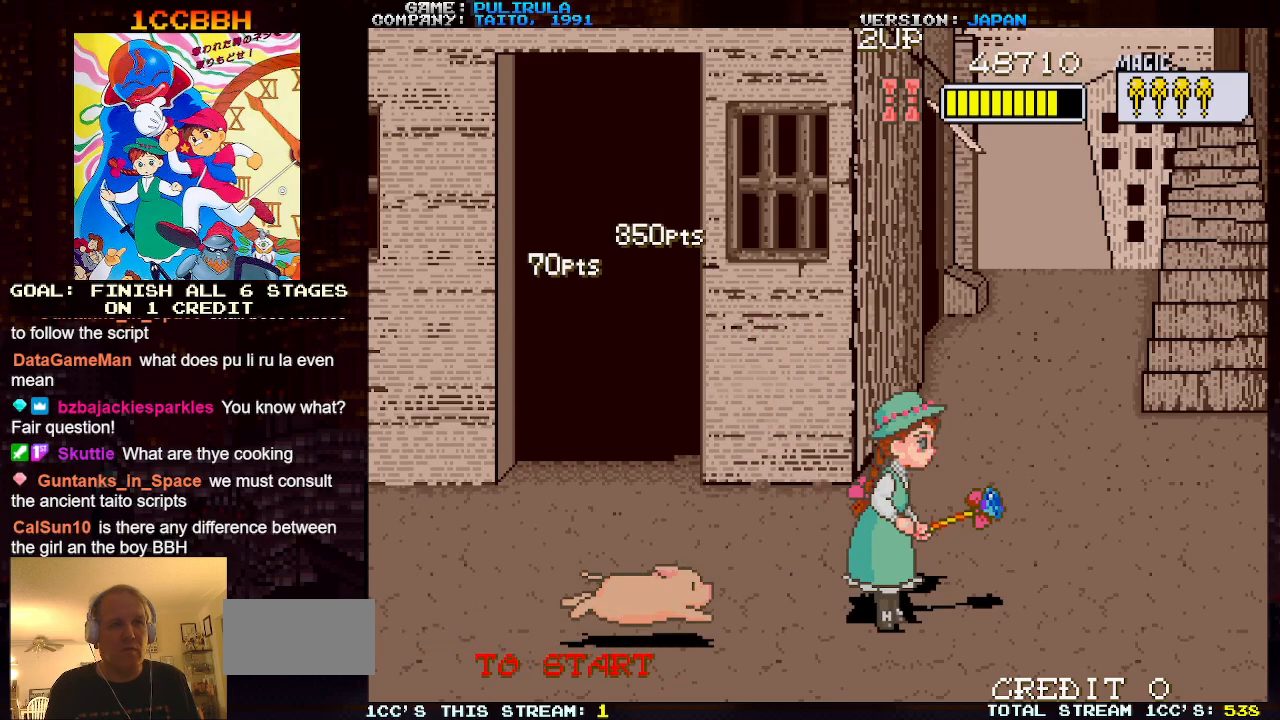
{"buttons": [], "left_stick": "right", "events": [[200, "left_stick", "right"]]}
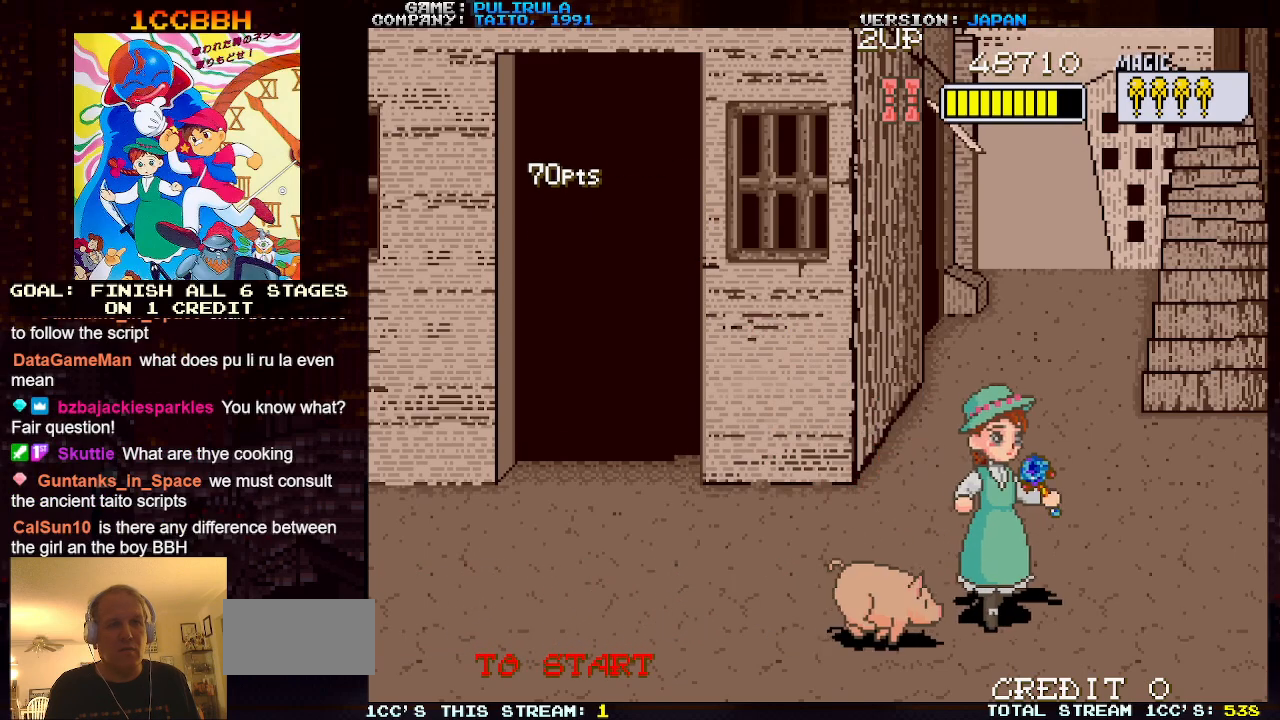
{"buttons": [], "left_stick": "center", "events": [[17, "left_stick", "center"]]}
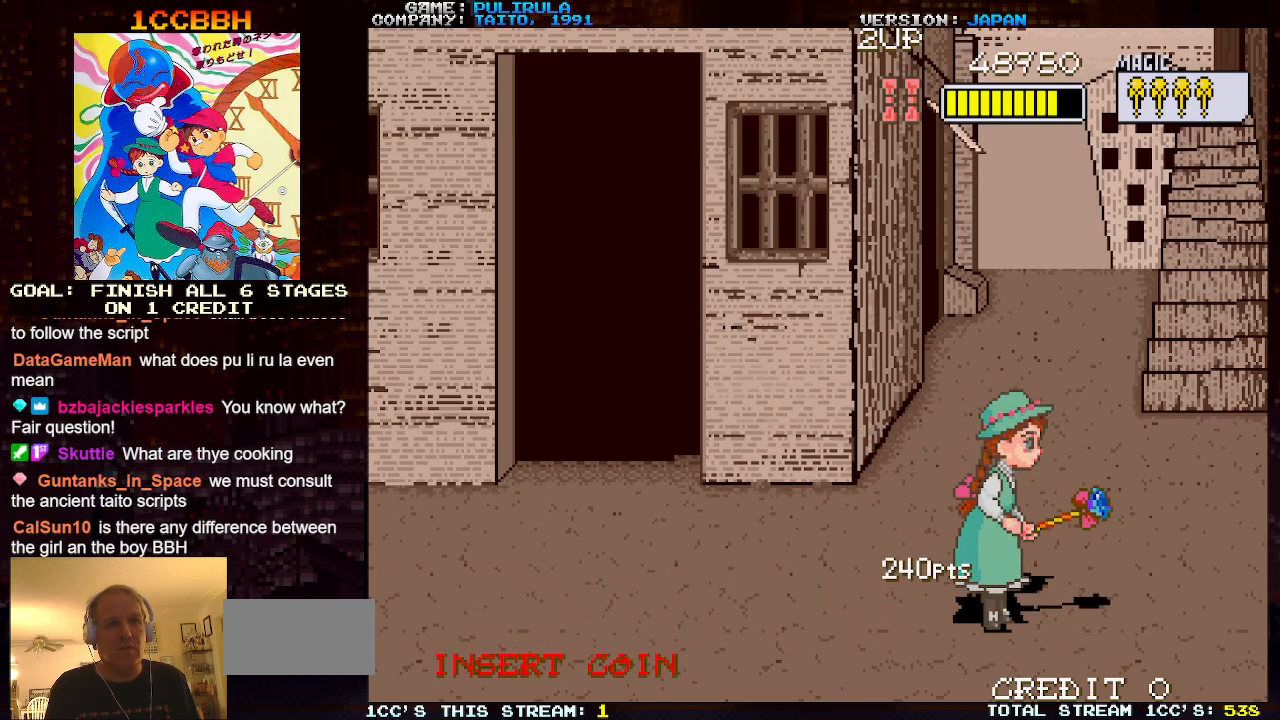
{"buttons": [], "left_stick": "center", "events": []}
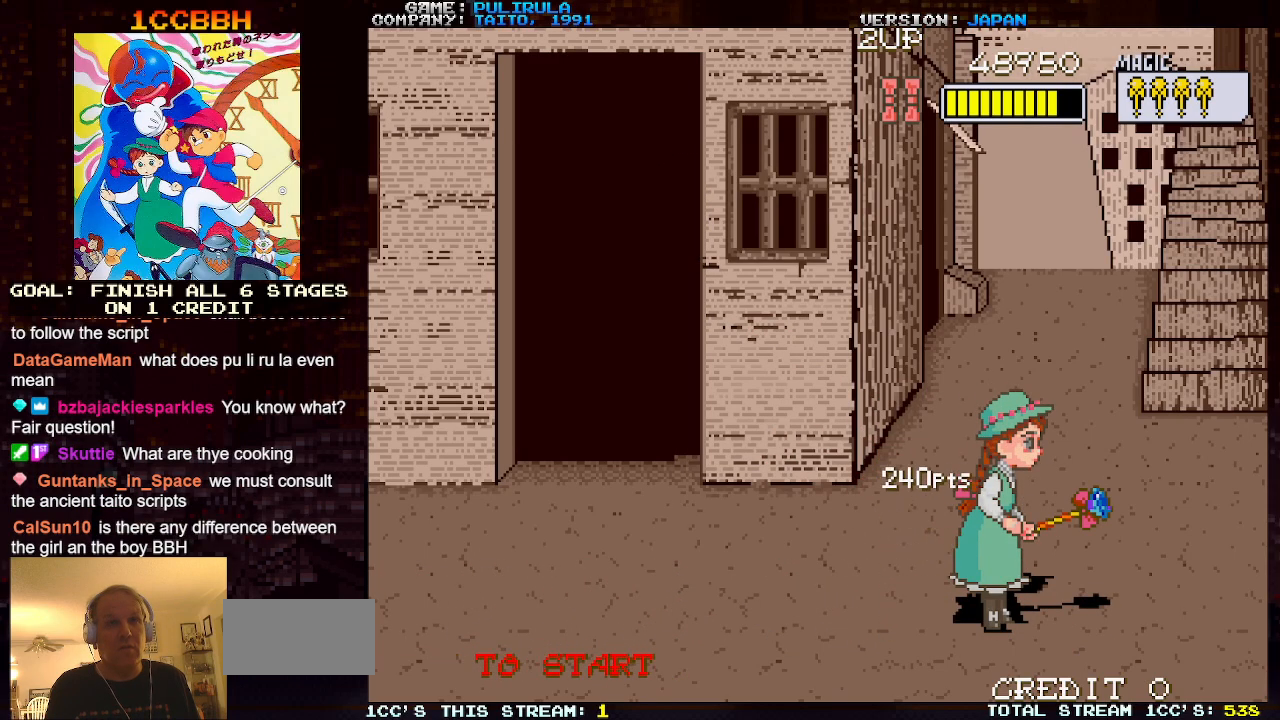
{"buttons": [], "left_stick": "center", "events": []}
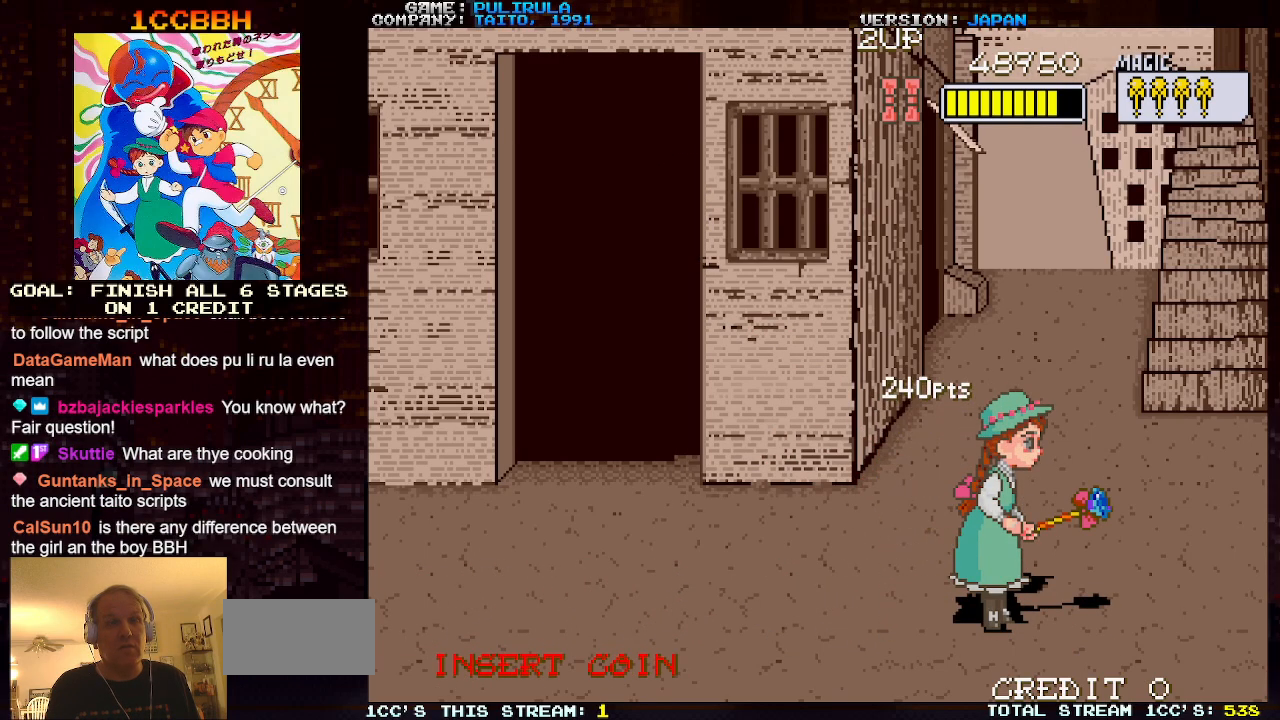
{"buttons": [], "left_stick": "down-left", "events": [[50, "left_stick", "right"], [317, "left_stick", "down"], [384, "left_stick", "down-left"]]}
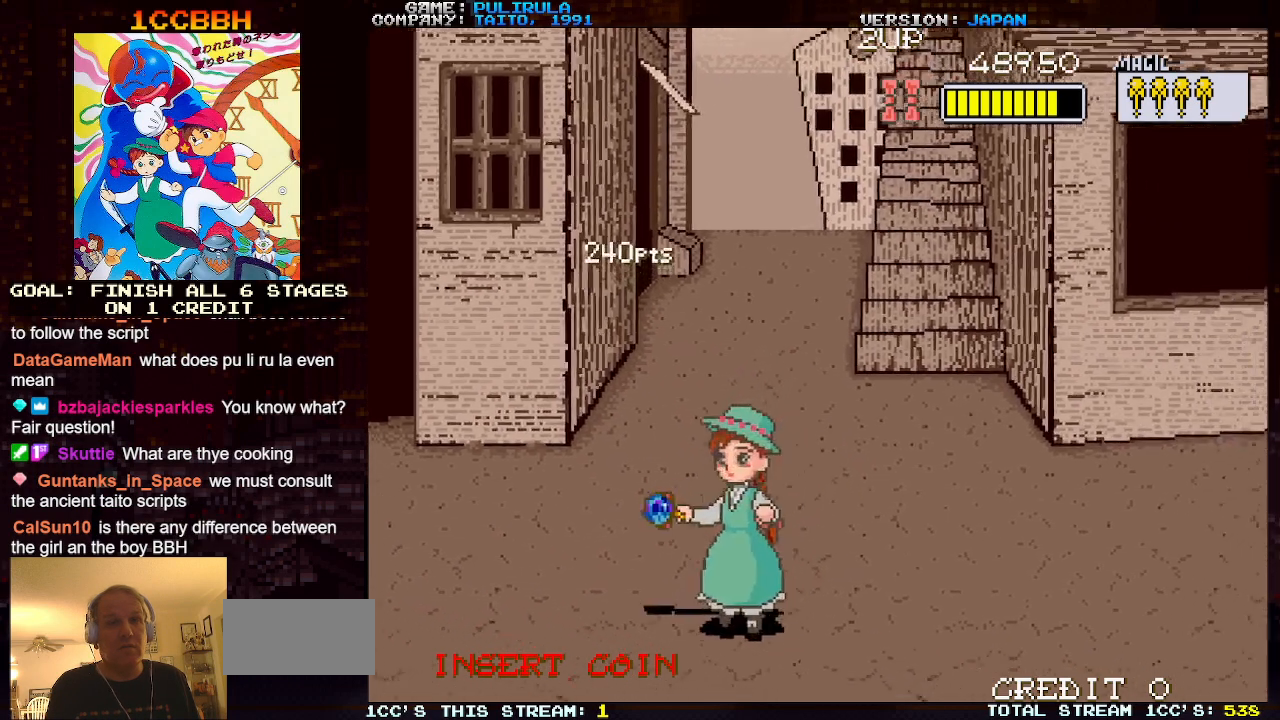
{"buttons": [], "left_stick": "up-right", "events": [[34, "left_stick", "left"], [217, "left_stick", "right"], [367, "left_stick", "up-right"]]}
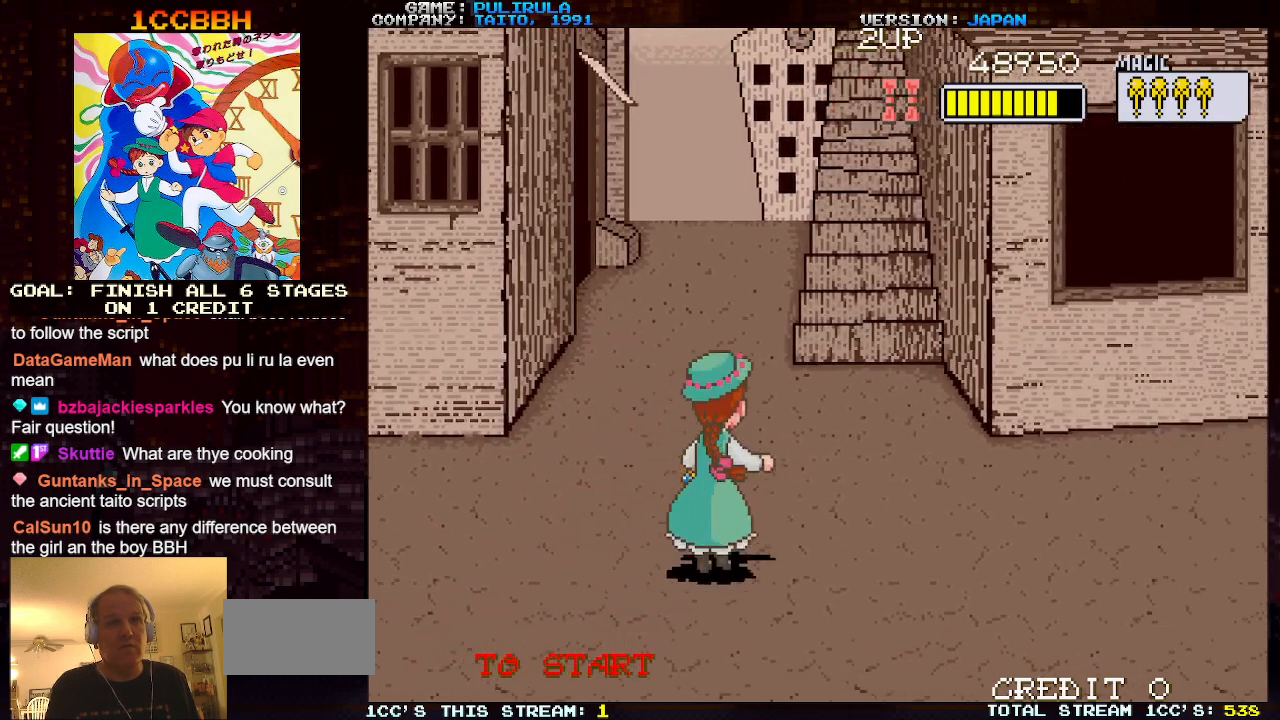
{"buttons": [], "left_stick": "down", "events": [[167, "left_stick", "down-right"], [384, "left_stick", "down"]]}
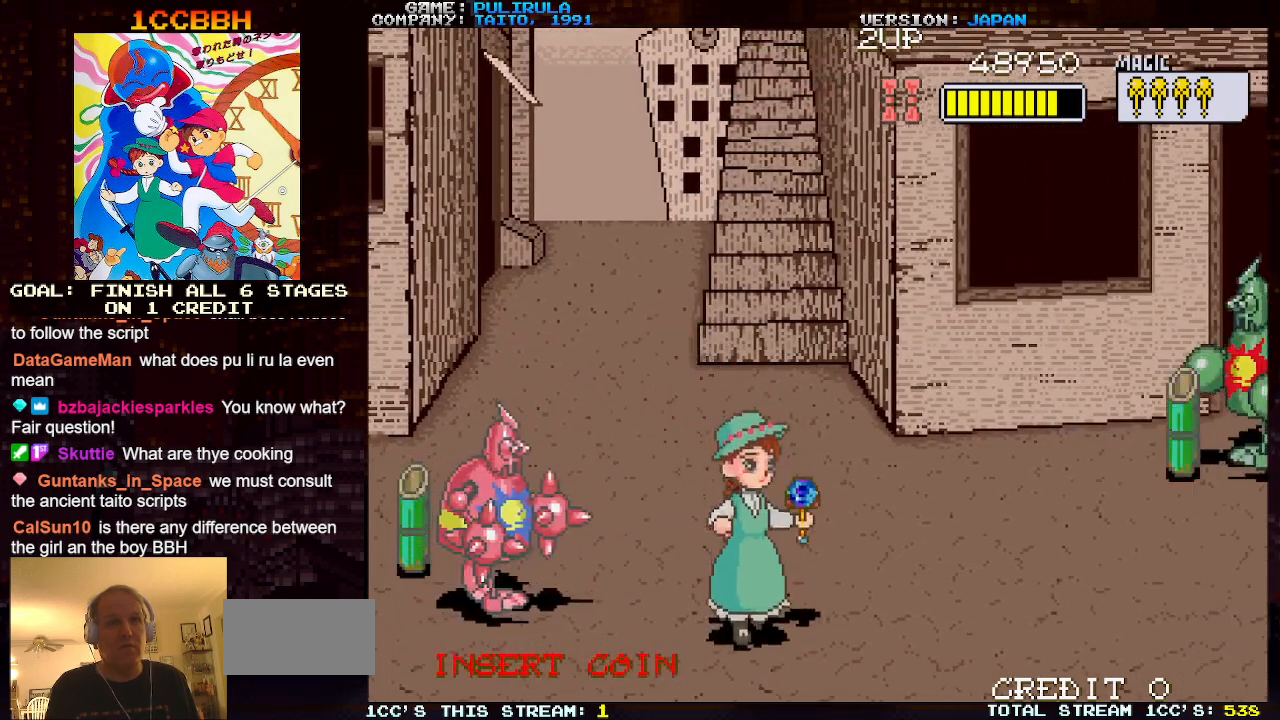
{"buttons": [], "left_stick": "center", "events": [[84, "left_stick", "center"], [201, "SQUARE", "down"], [301, "SQUARE", "up"]]}
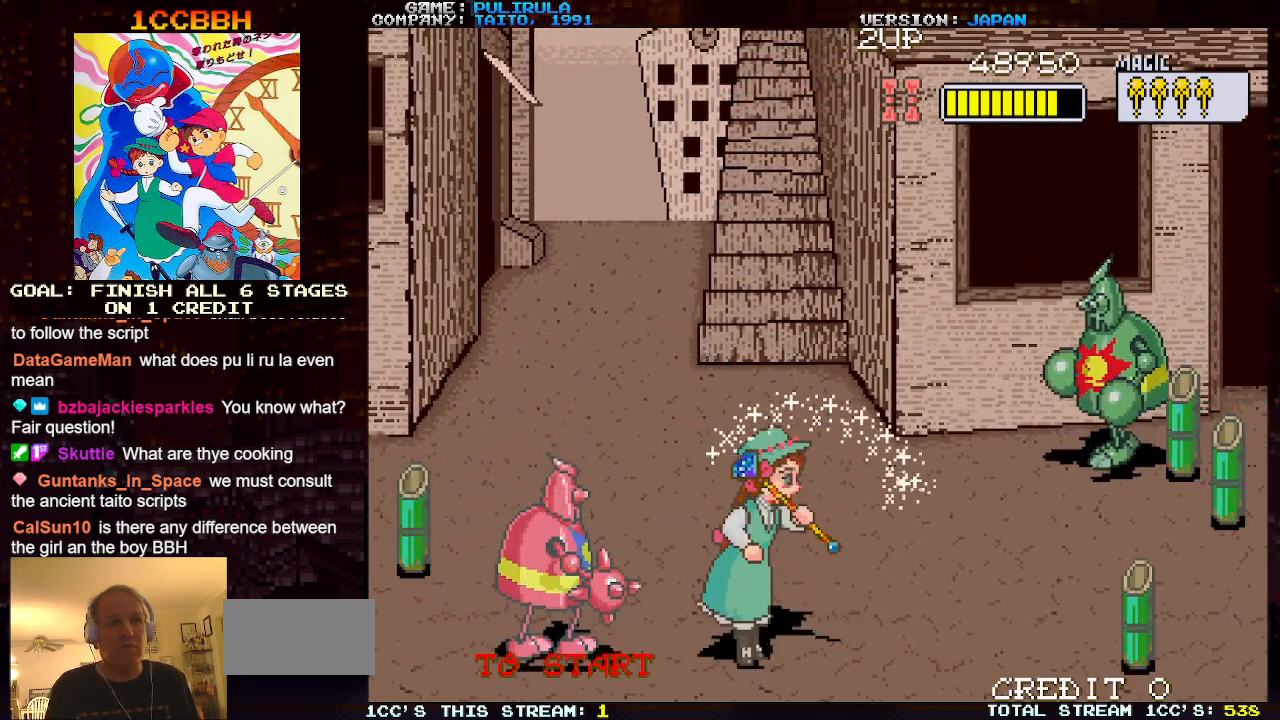
{"buttons": [], "left_stick": "left", "events": [[50, "left_stick", "left"], [150, "SQUARE", "down"], [150, "left_stick", "down-left"], [233, "SQUARE", "up"], [450, "left_stick", "left"]]}
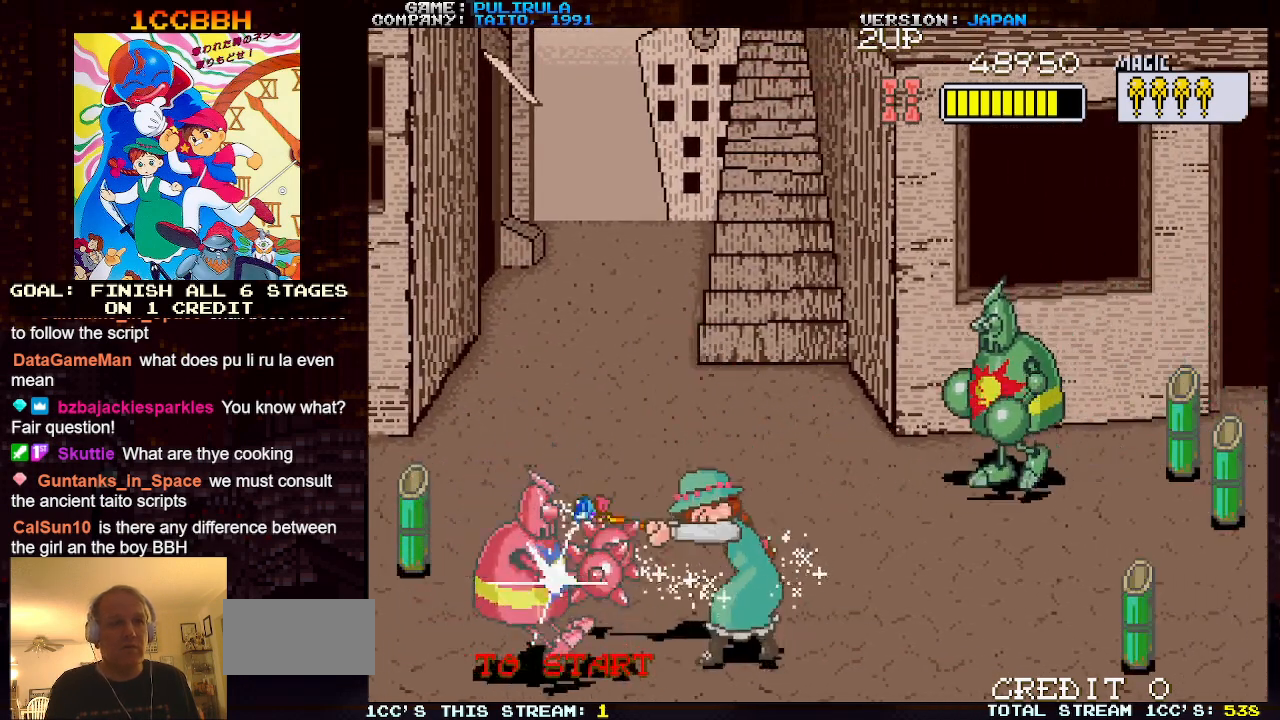
{"buttons": [], "left_stick": "right", "events": [[150, "left_stick", "up-left"], [384, "left_stick", "right"]]}
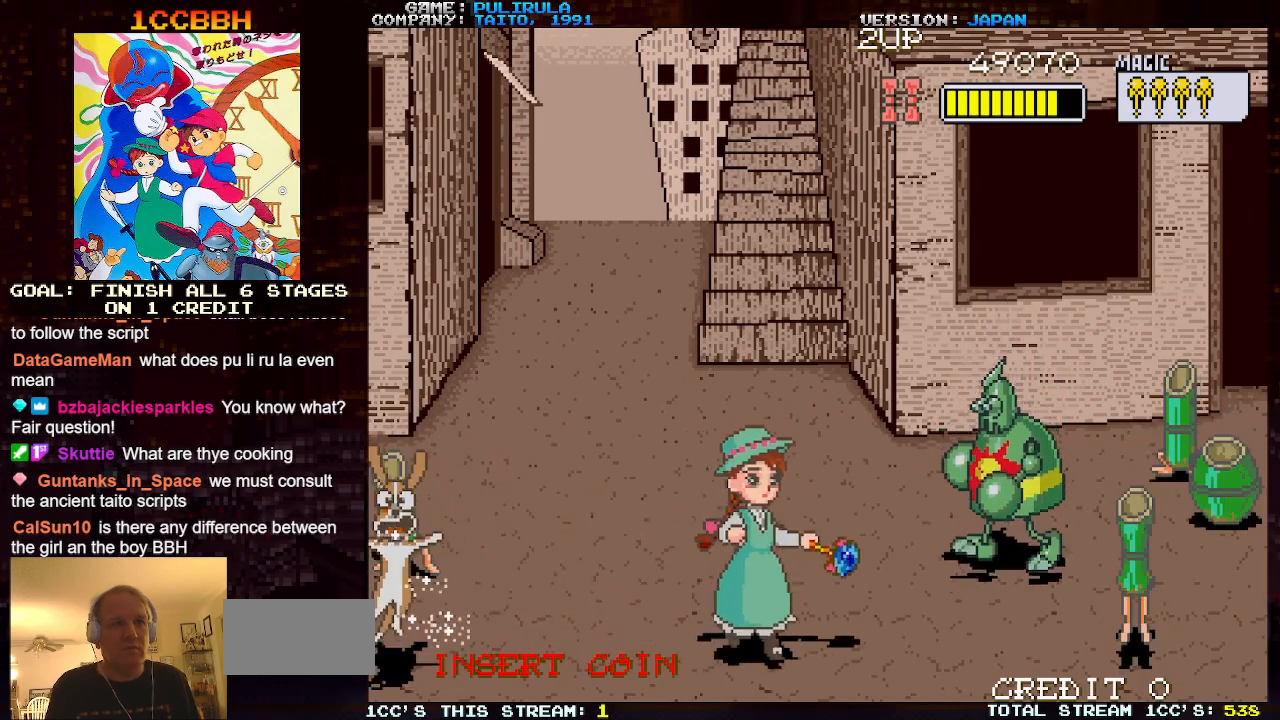
{"buttons": [], "left_stick": "center", "events": [[16, "left_stick", "up-right"], [167, "SQUARE", "down"], [217, "SQUARE", "up"], [333, "left_stick", "center"]]}
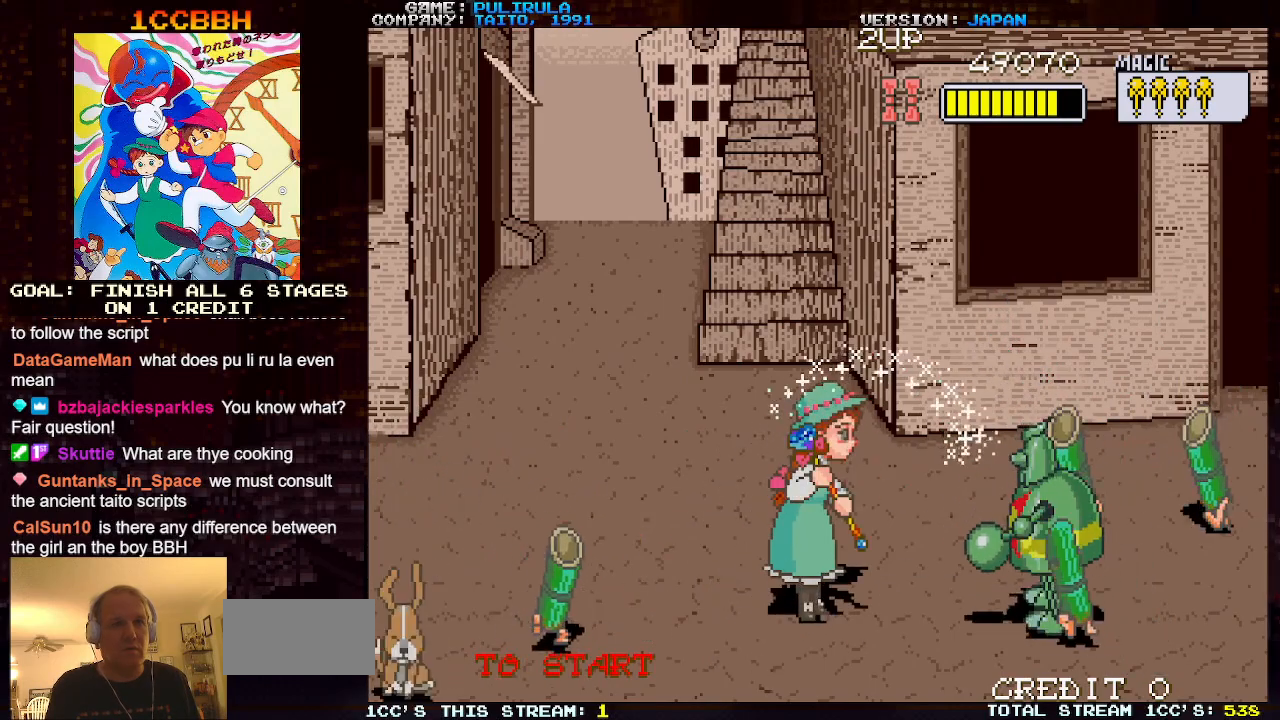
{"buttons": [], "left_stick": "up", "events": [[100, "left_stick", "up"], [284, "SQUARE", "down"], [351, "SQUARE", "up"]]}
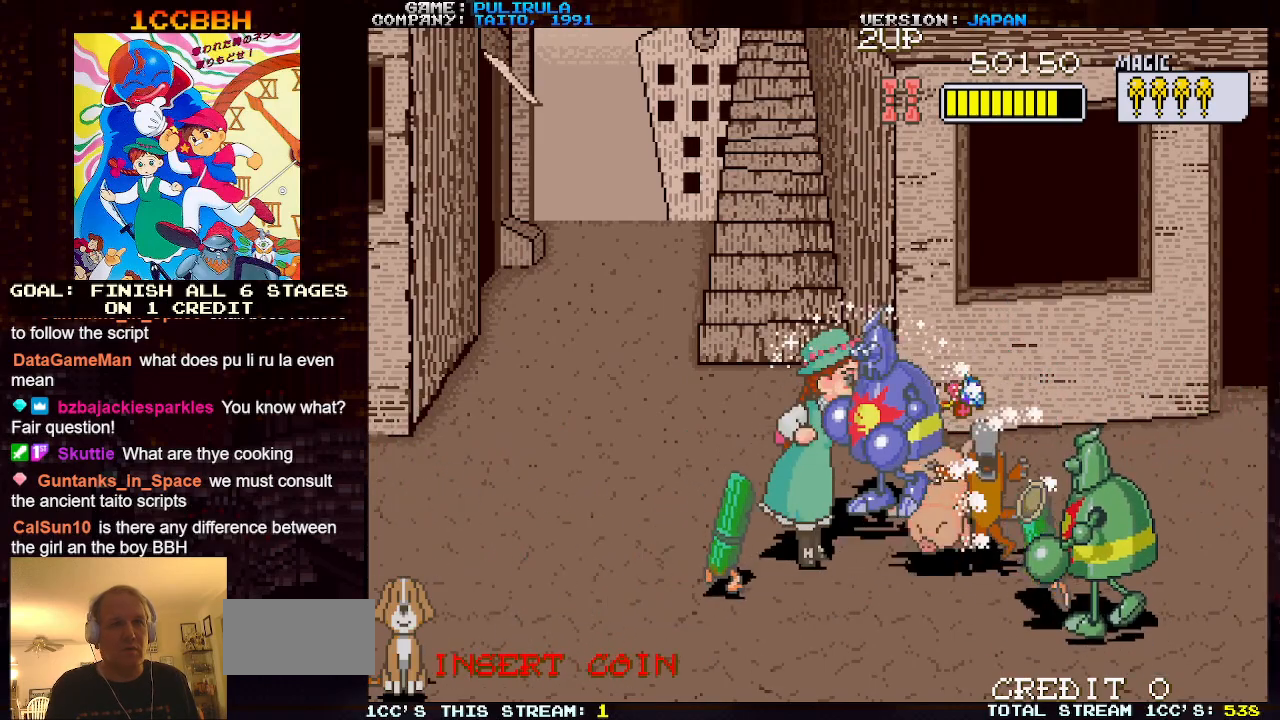
{"buttons": [], "left_stick": "up-left", "events": [[500, "left_stick", "up-left"]]}
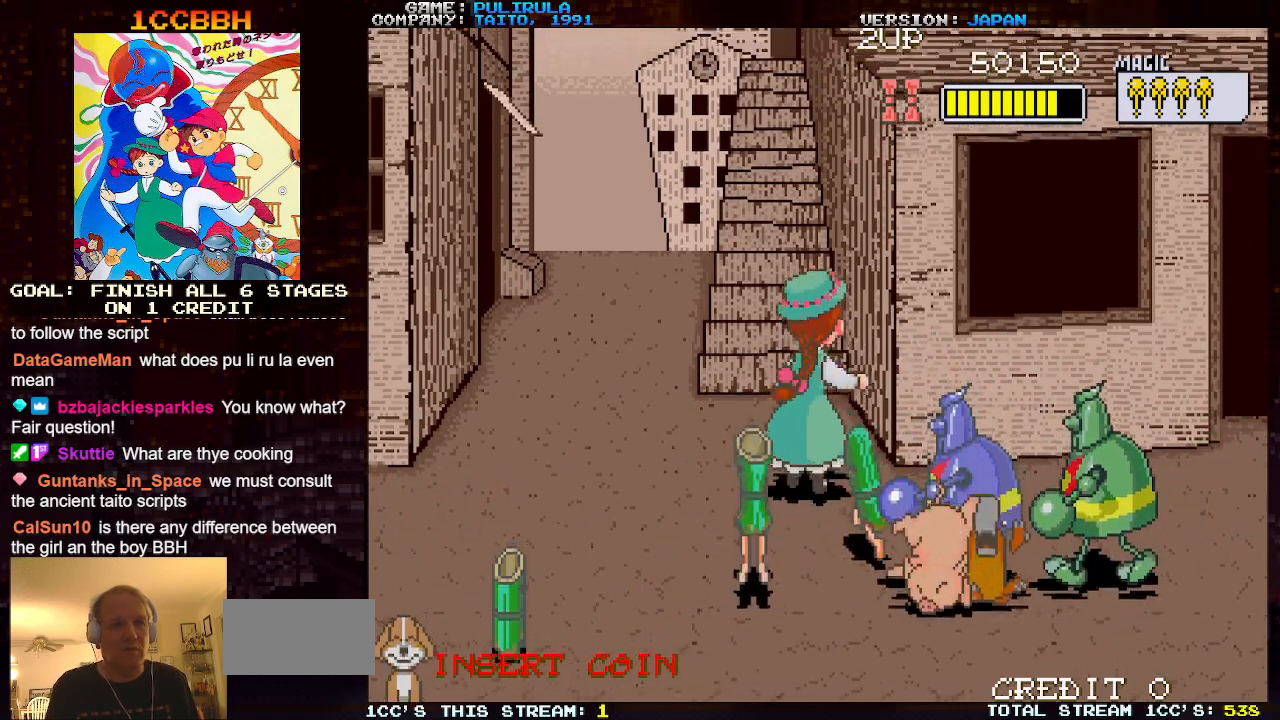
{"buttons": [], "left_stick": "left", "events": [[150, "left_stick", "left"]]}
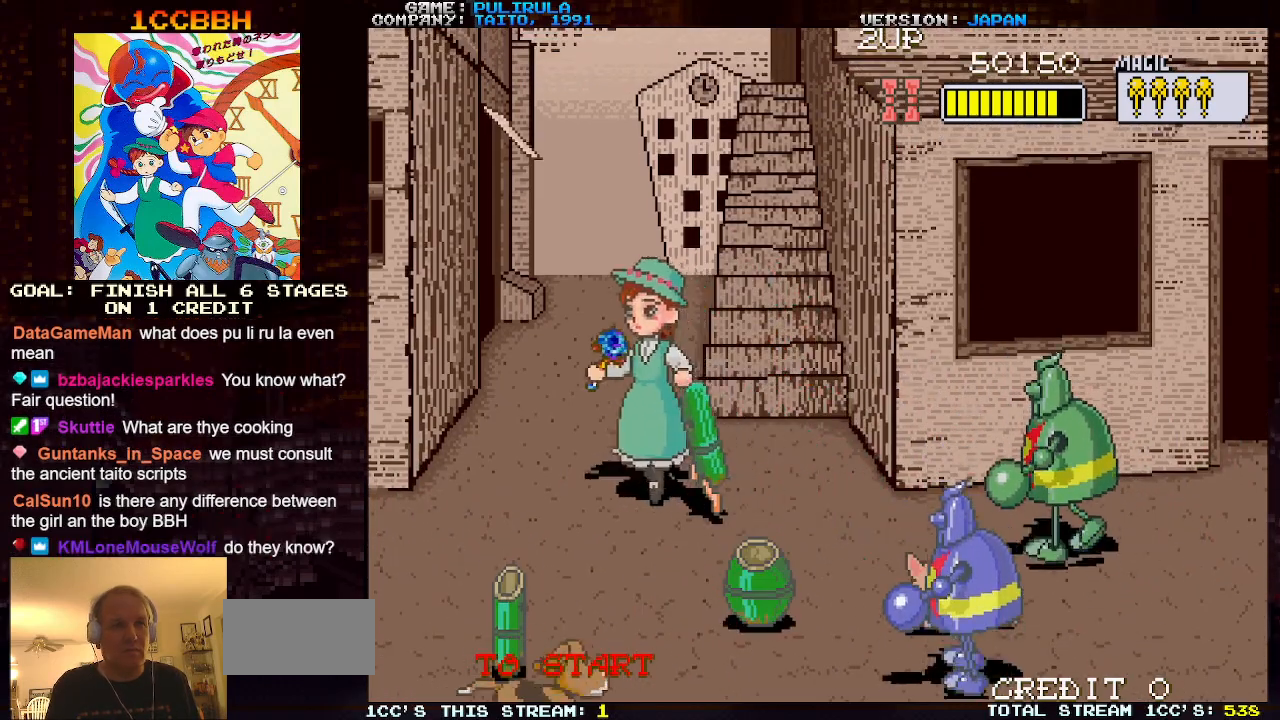
{"buttons": [], "left_stick": "center", "events": [[17, "left_stick", "right"], [67, "SQUARE", "down"], [117, "left_stick", "center"], [134, "SQUARE", "up"]]}
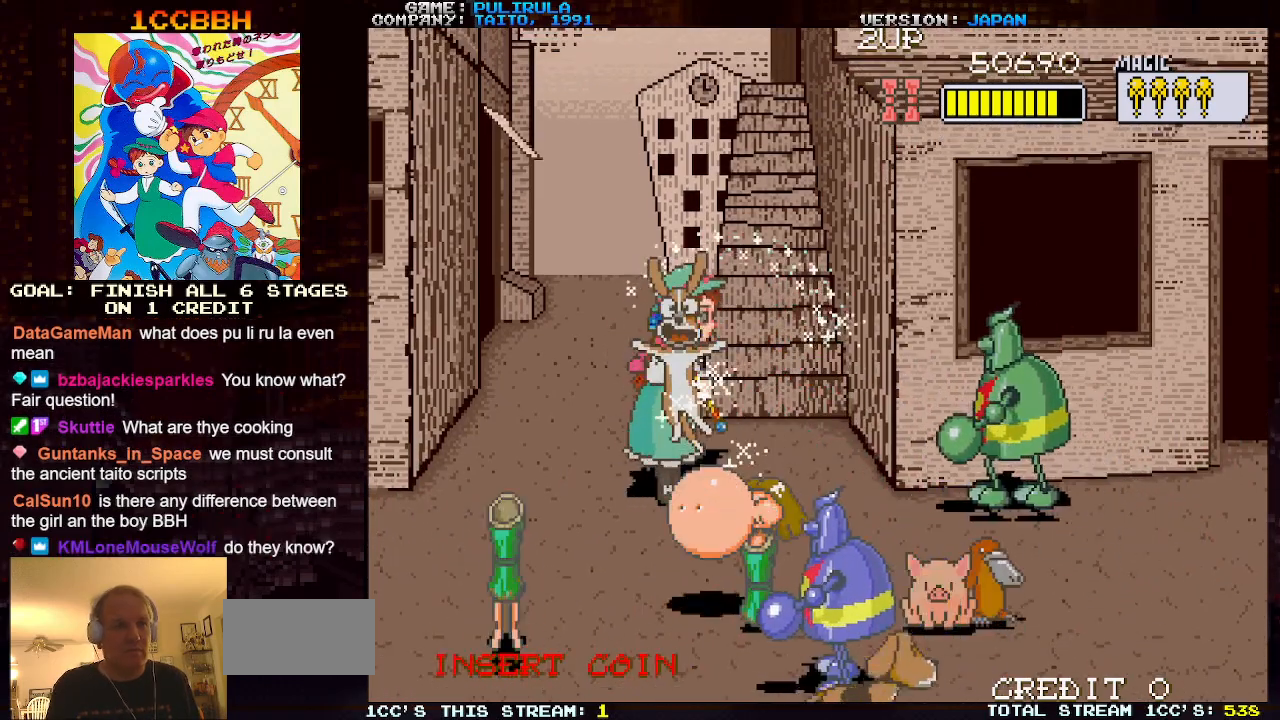
{"buttons": [], "left_stick": "right", "events": [[50, "left_stick", "left"], [283, "left_stick", "center"], [333, "left_stick", "right"]]}
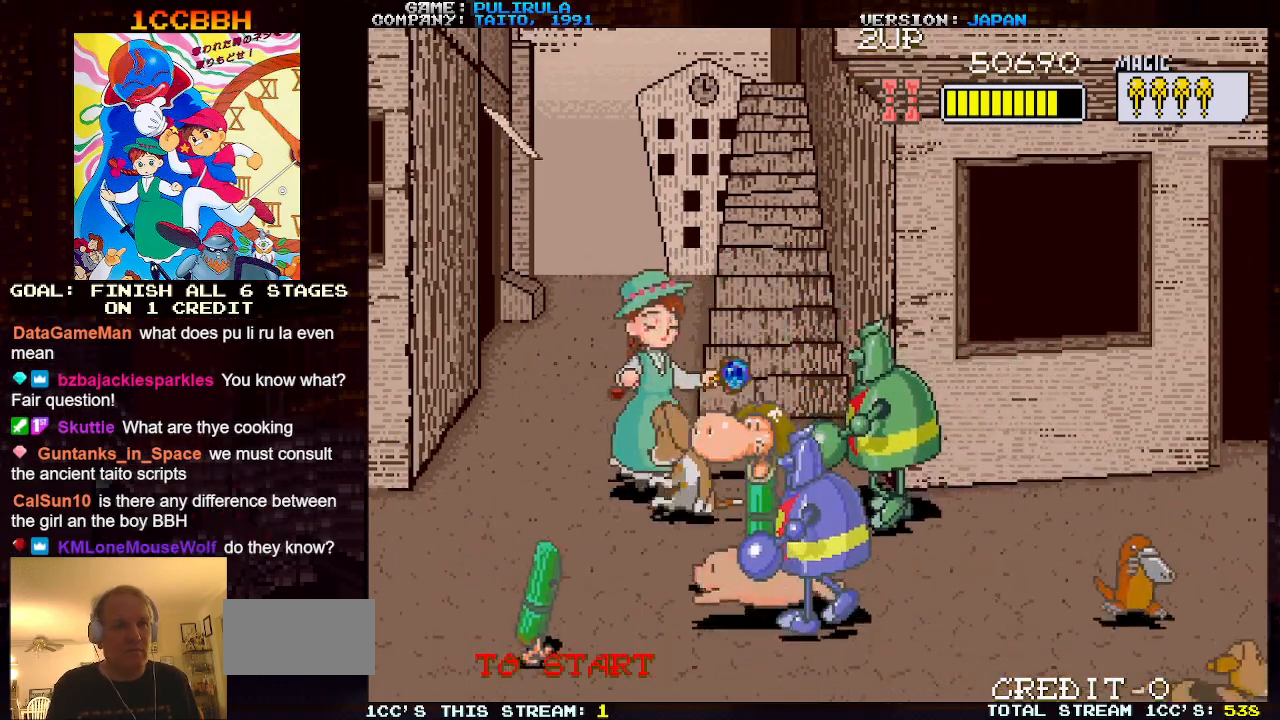
{"buttons": ["SQUARE"], "left_stick": "center", "events": [[17, "SQUARE", "down"], [100, "SQUARE", "up"], [117, "left_stick", "center"], [334, "SQUARE", "down"], [417, "SQUARE", "up"], [501, "SQUARE", "down"]]}
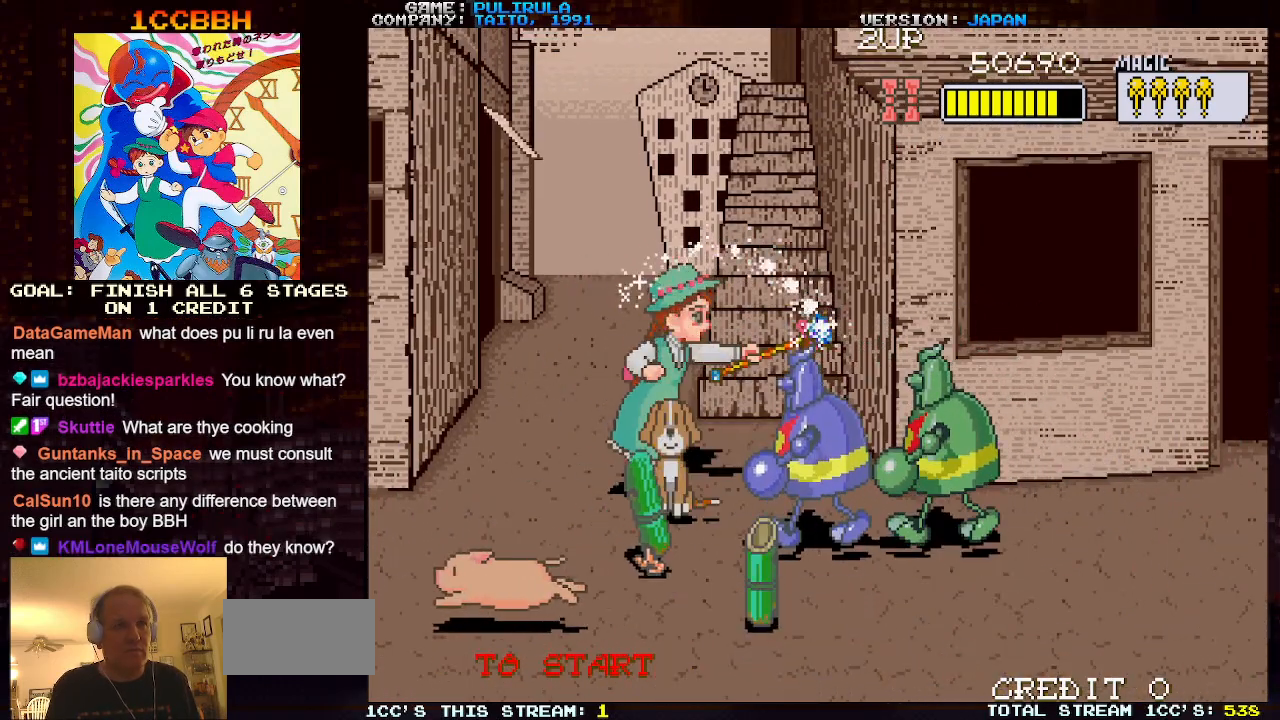
{"buttons": [], "left_stick": "down", "events": [[83, "SQUARE", "up"], [166, "SQUARE", "down"], [217, "SQUARE", "up"], [250, "SQUARE", "down"], [283, "SQUARE", "up"], [367, "SQUARE", "down"], [383, "SQUARE", "up"], [467, "left_stick", "down"]]}
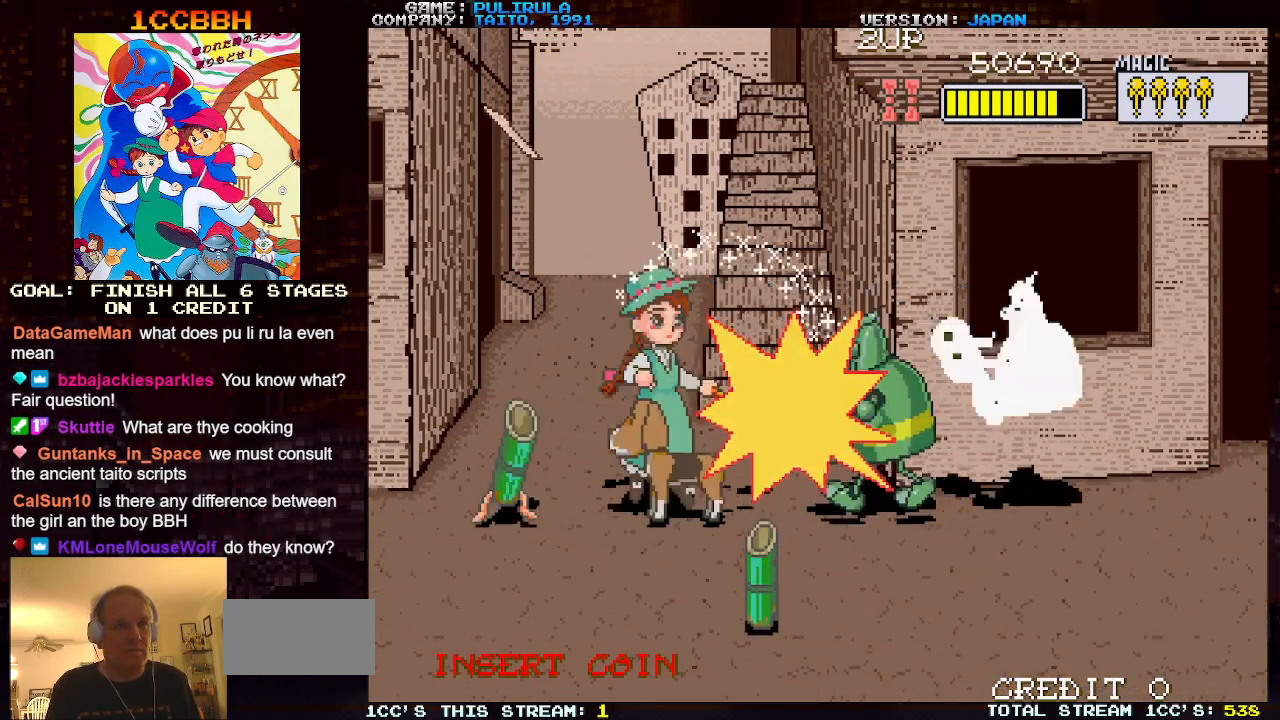
{"buttons": [], "left_stick": "right", "events": [[334, "left_stick", "down-left"], [484, "left_stick", "right"]]}
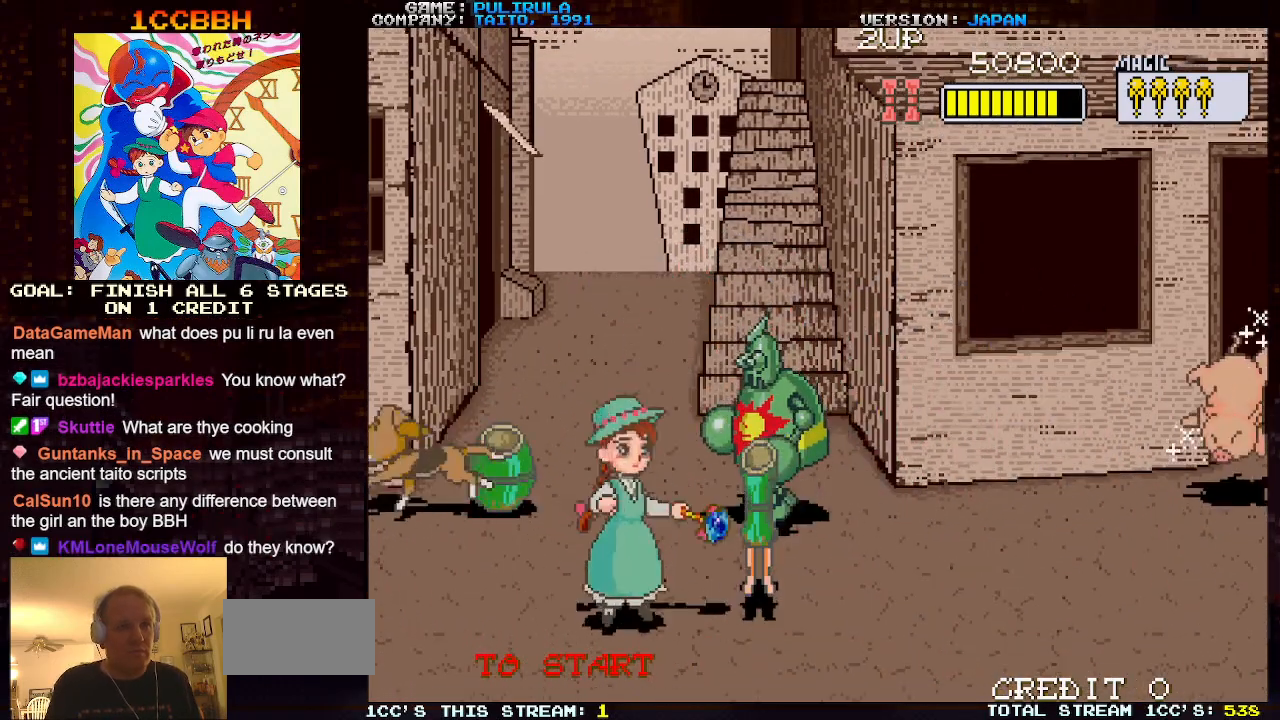
{"buttons": ["SQUARE"], "left_stick": "center", "events": [[33, "SQUARE", "down"], [66, "left_stick", "center"], [100, "SQUARE", "up"], [300, "SQUARE", "down"], [350, "SQUARE", "up"], [450, "SQUARE", "down"]]}